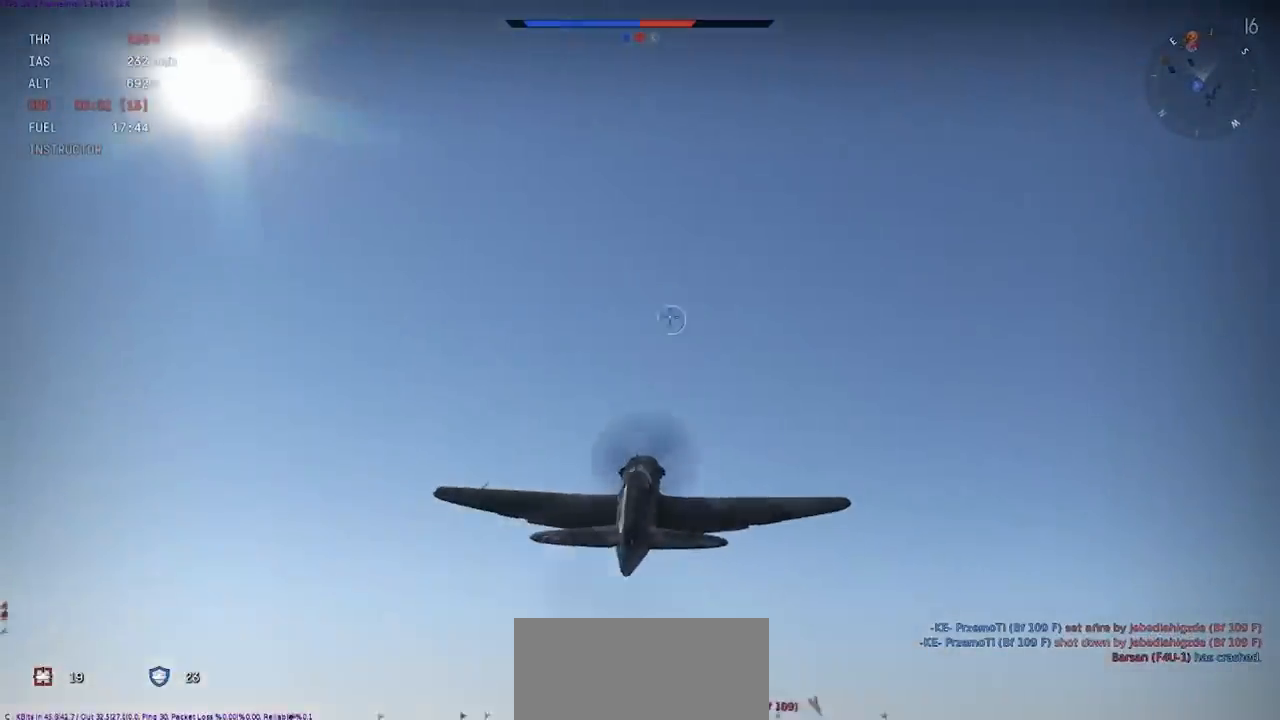
Gameplay with keyboard; each line is a JSON object with the keys held at the frame after it. "events" lists presses ("down") and releases ("up") of ".", "/", "0", "1", "2", "3", "4", "5", "6", "7", "8", "9", "a", "alt_l", "alt_r", "b", "backslash", "backspace", "c", "caps_lock", "comma", "ctrl_l", "ctrl_r", "d", "e", "equals", "f", "g", "h", "i", "j", "k", "l", "lbracket", "m", "minus", "n", "o", "p", "q", "quote", "r", "rbracket", "return", "s", "semicolon", "shift", "space", "super", "t", "tab", "tilde", "u", "v", "w", "x", "y" and "z" between this image and that frame as [ms after this image, input, new state], when the widget could be followed in between. No other keys are recorded. Mouse input is not recorded.
{"keys": ["shift"], "events": []}
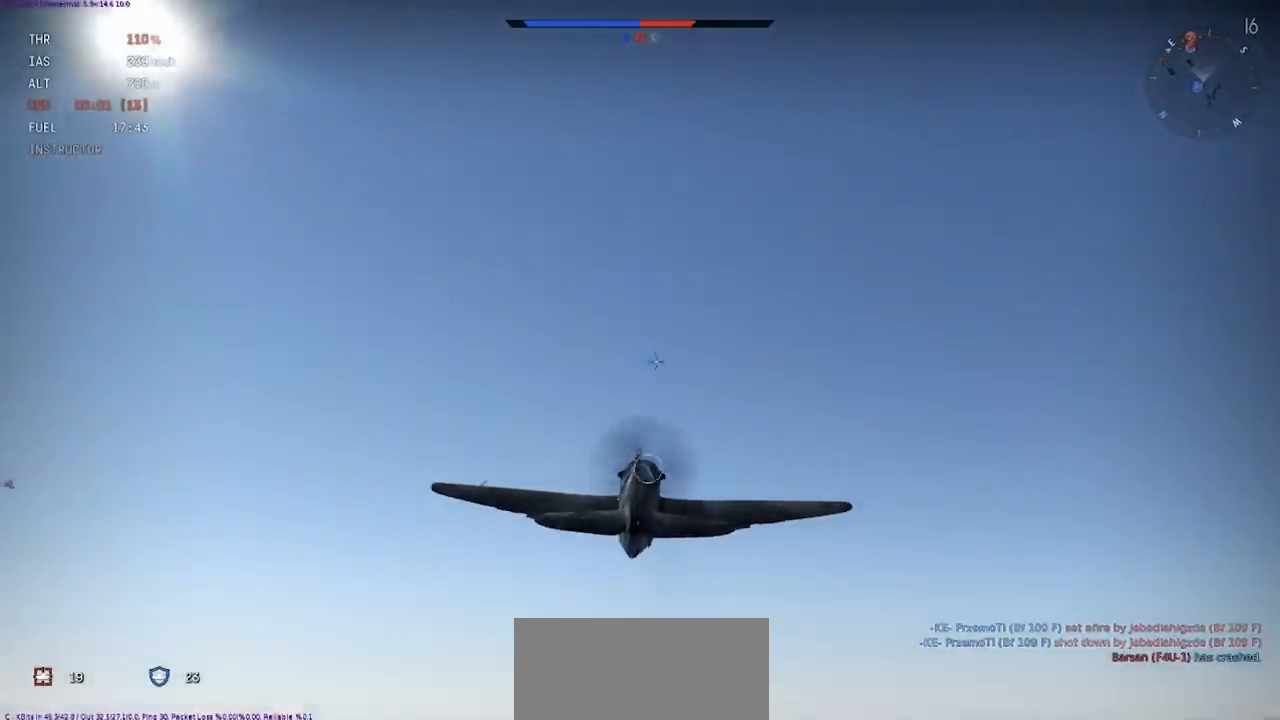
{"keys": ["shift"], "events": []}
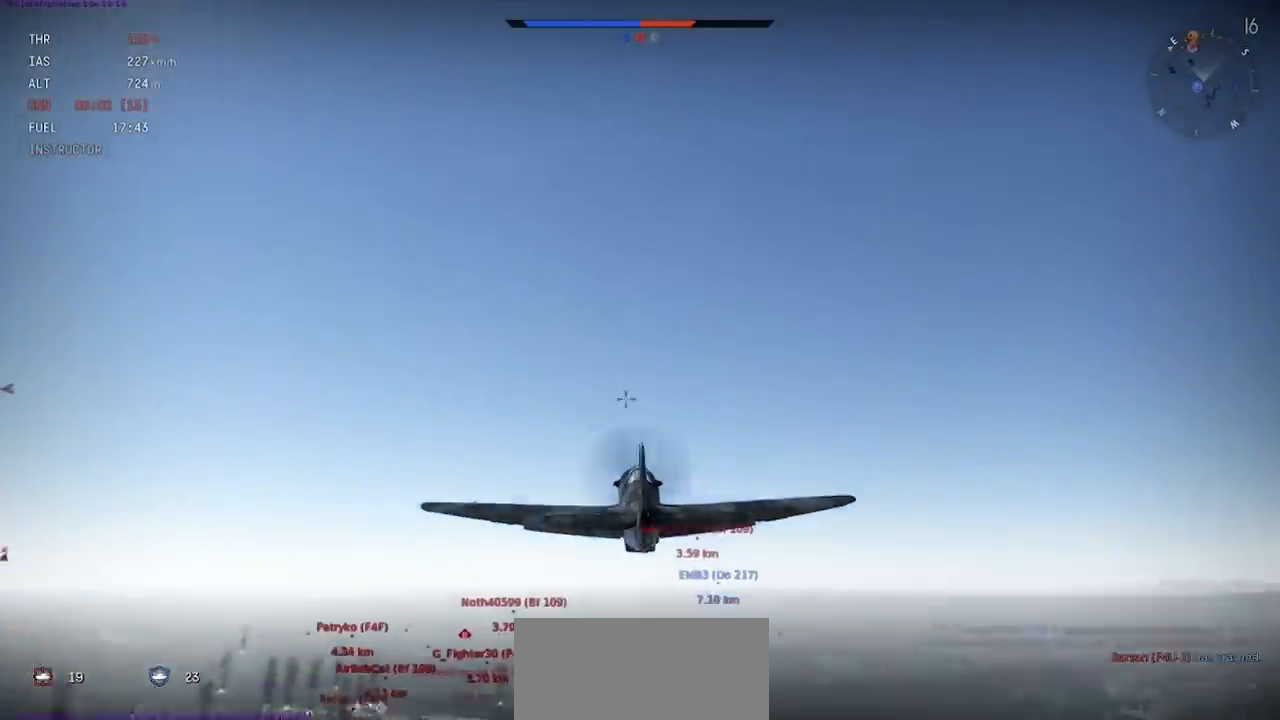
{"keys": ["a"], "events": [[367, "a", "down"], [500, "shift", "up"]]}
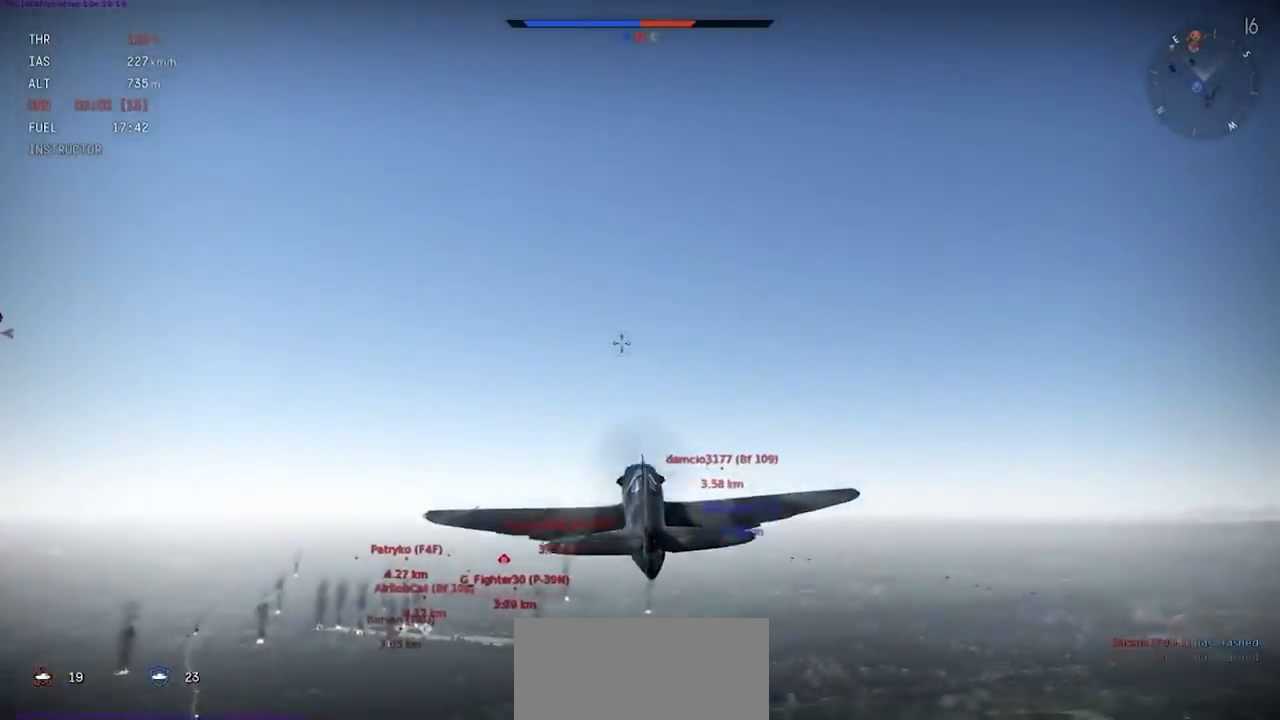
{"keys": ["shift"], "events": [[34, "a", "up"], [434, "shift", "down"]]}
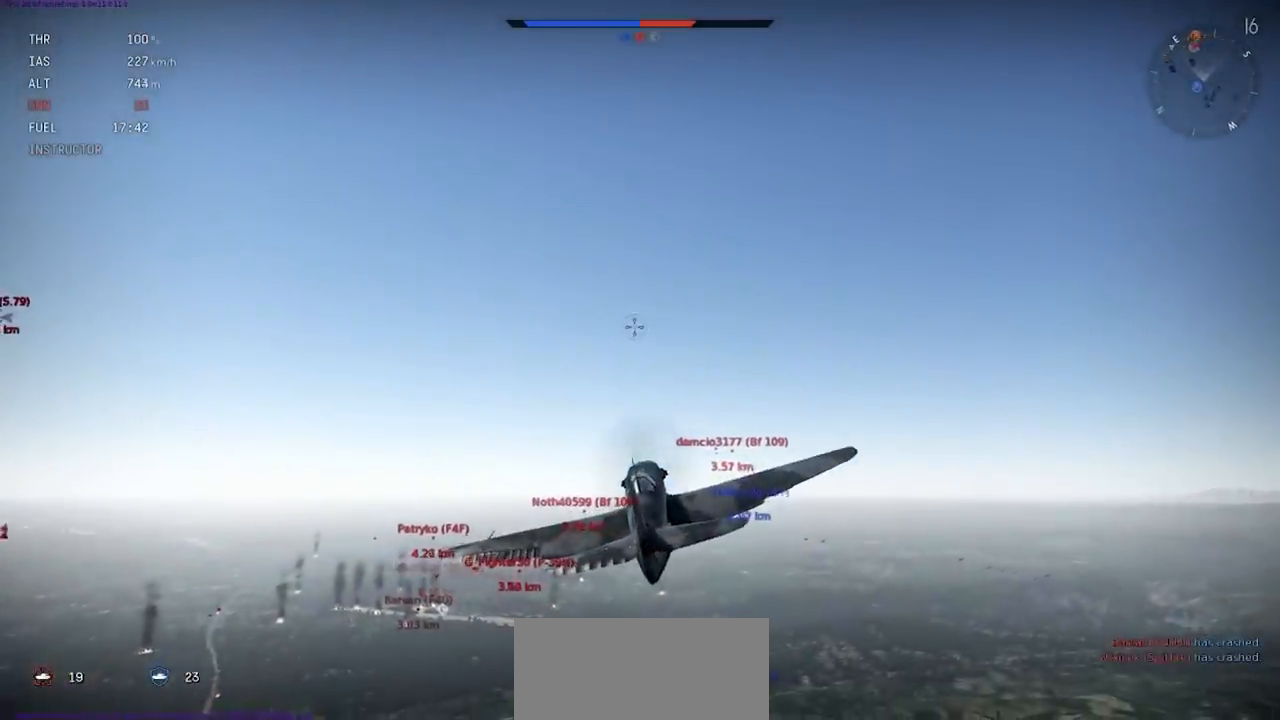
{"keys": ["shift"], "events": []}
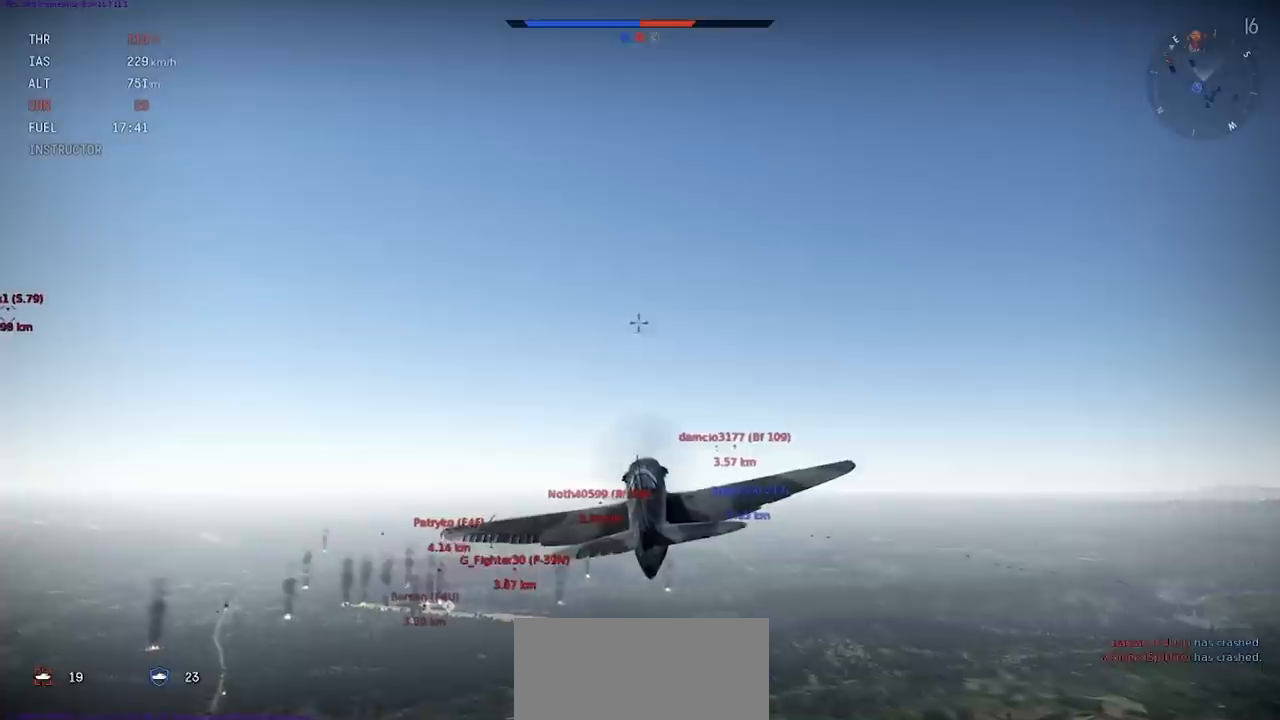
{"keys": ["shift"], "events": []}
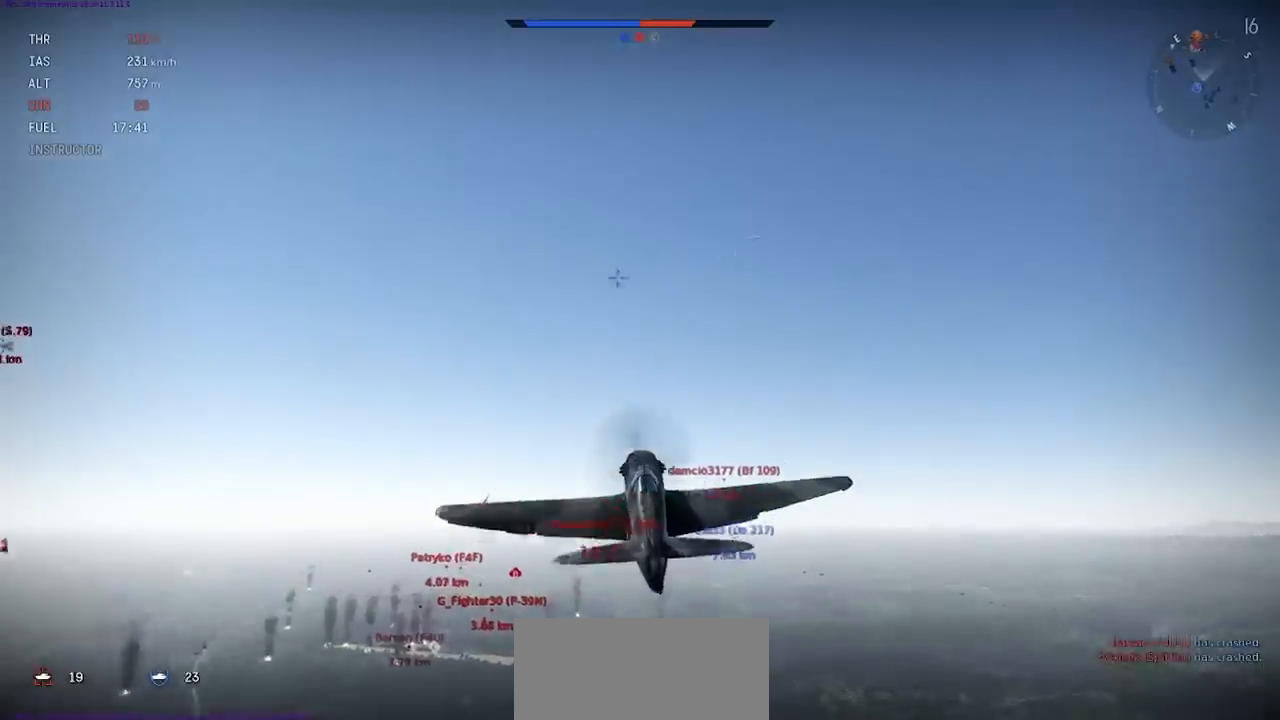
{"keys": [], "events": [[133, "a", "down"], [267, "a", "up"], [267, "shift", "up"]]}
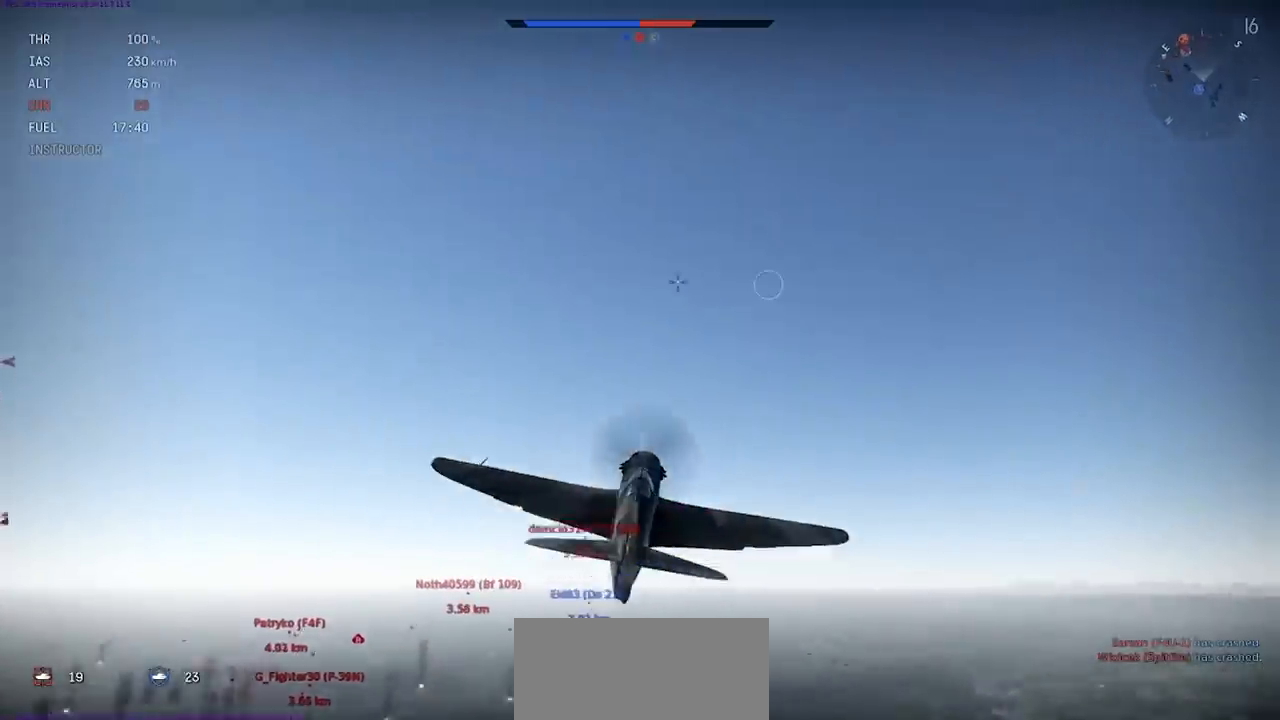
{"keys": ["a"], "events": [[334, "a", "down"]]}
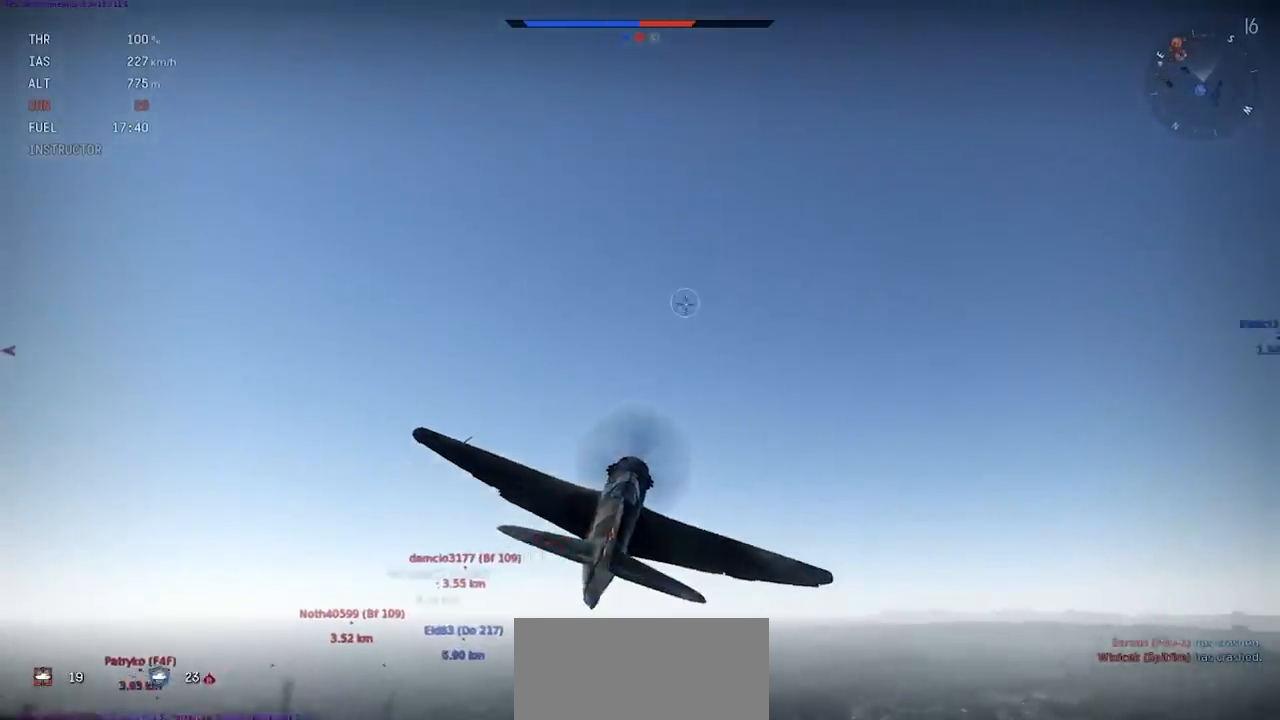
{"keys": ["c", "shift"], "events": [[100, "a", "up"], [200, "c", "down"], [367, "shift", "down"]]}
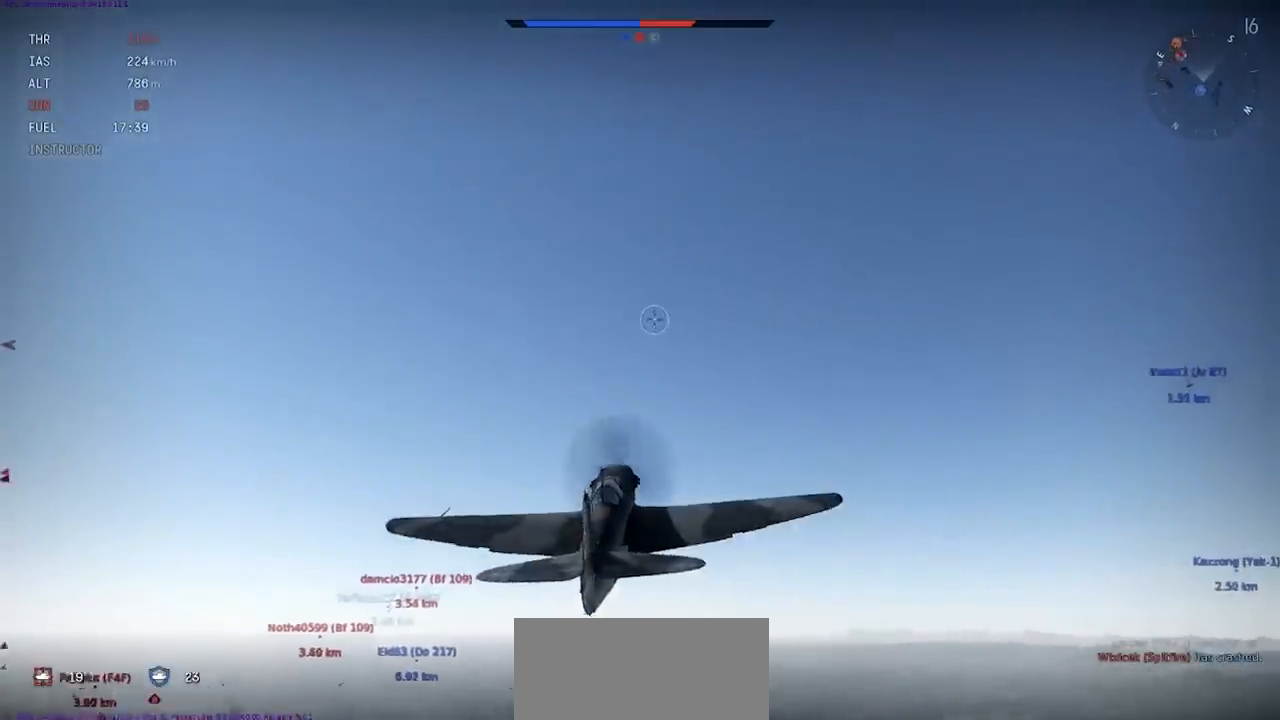
{"keys": ["c", "shift"], "events": []}
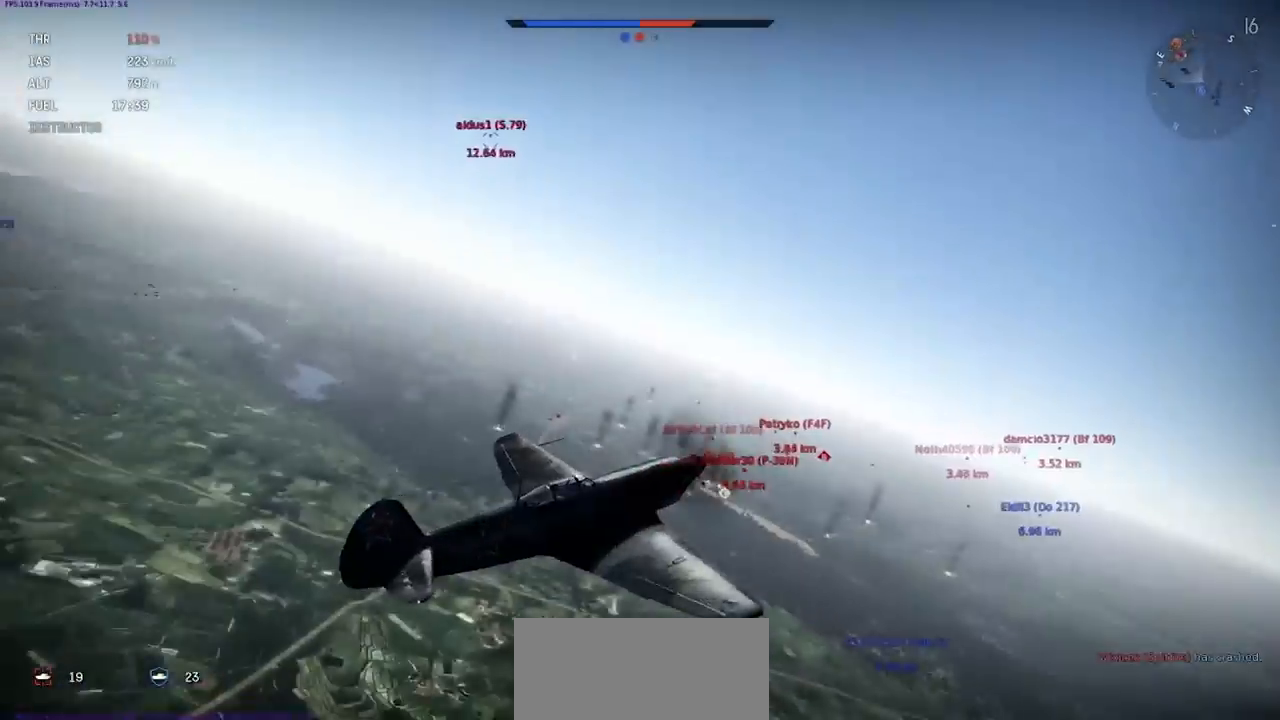
{"keys": ["c"], "events": [[434, "shift", "up"]]}
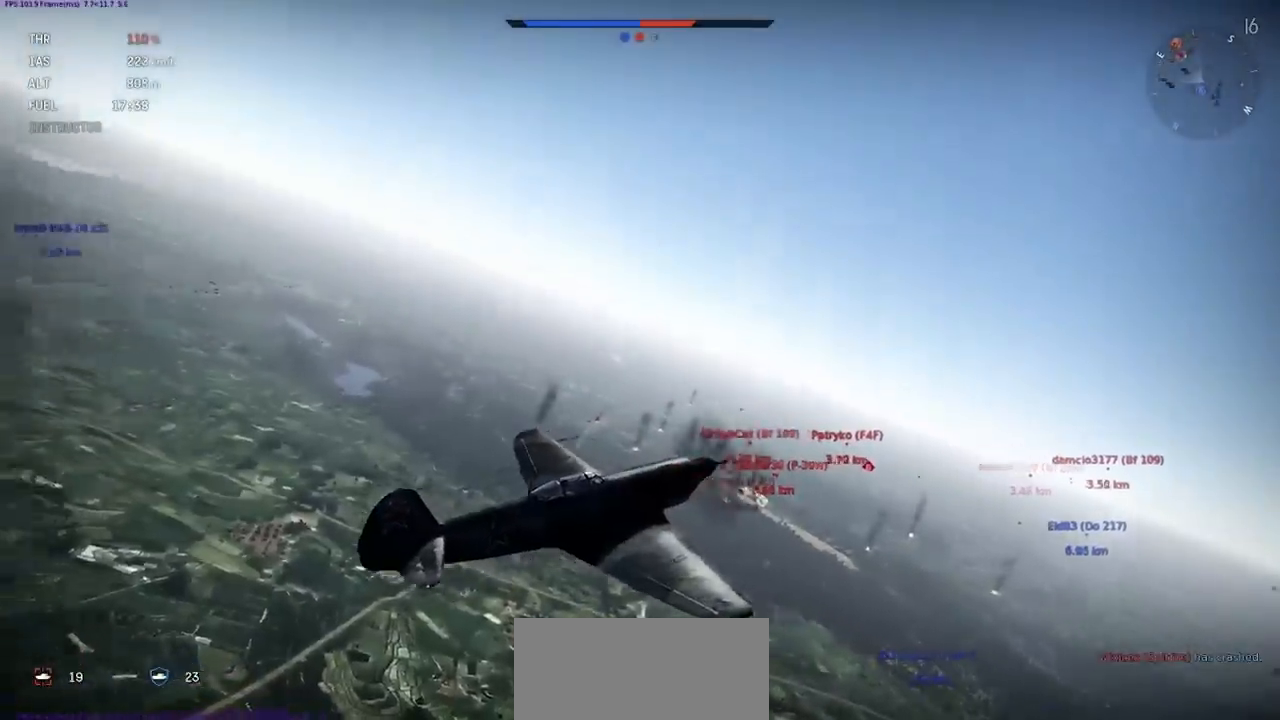
{"keys": [], "events": [[467, "c", "up"]]}
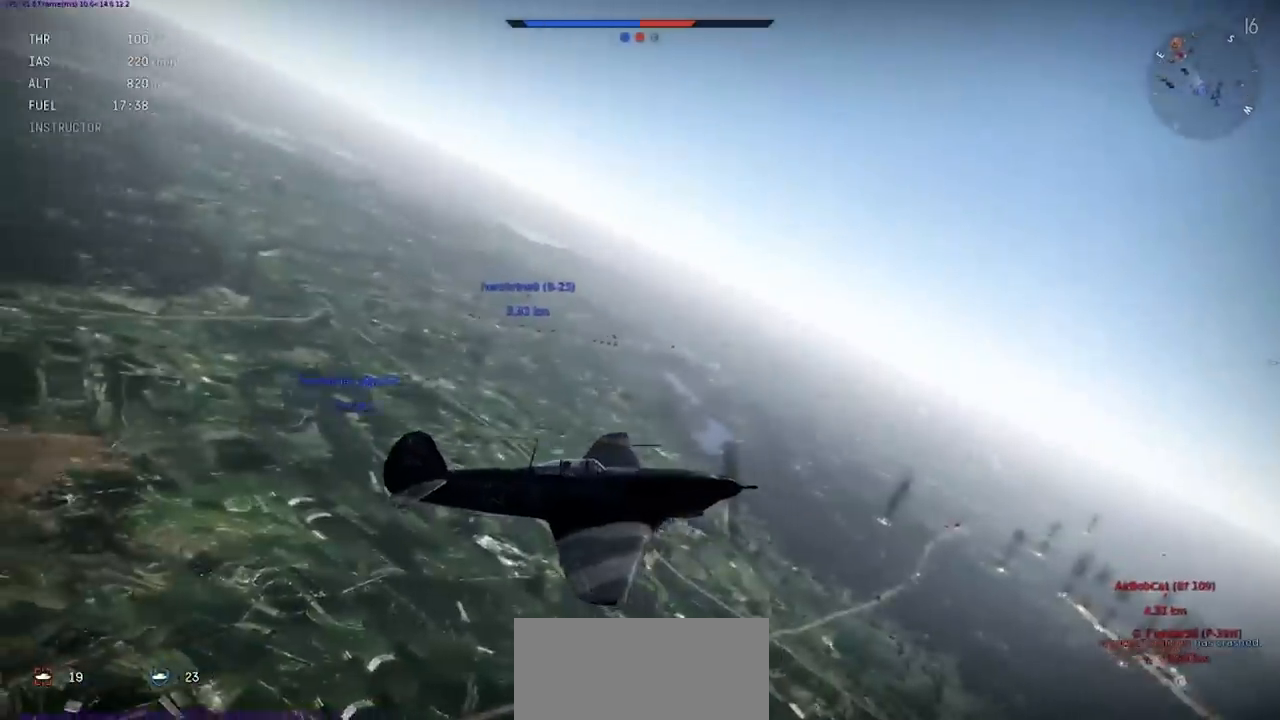
{"keys": ["shift"], "events": [[500, "shift", "down"]]}
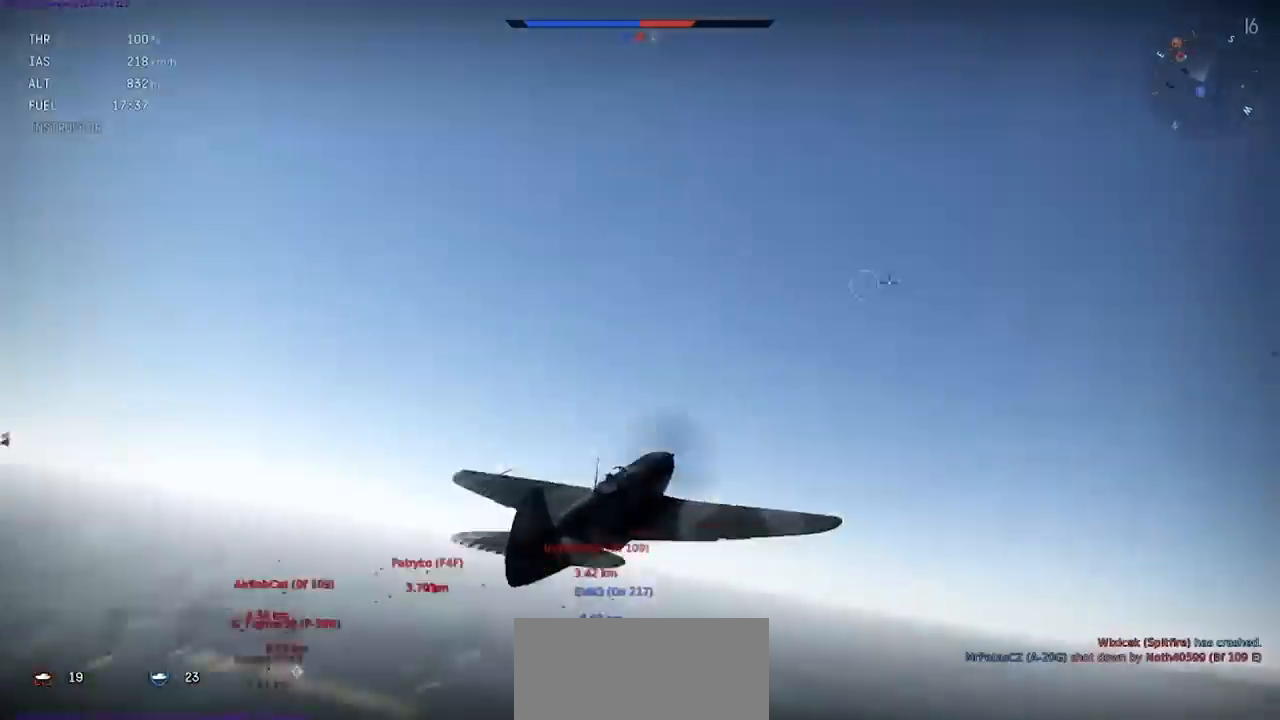
{"keys": ["shift"], "events": []}
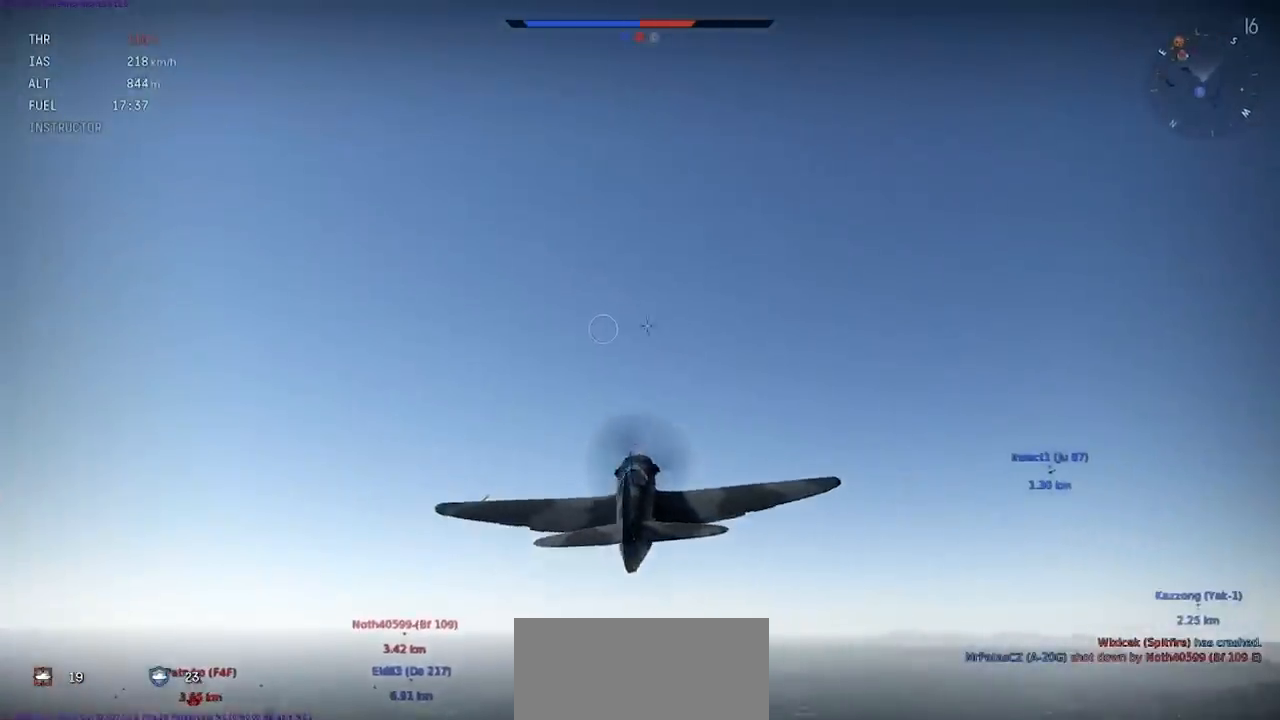
{"keys": [], "events": [[233, "shift", "up"]]}
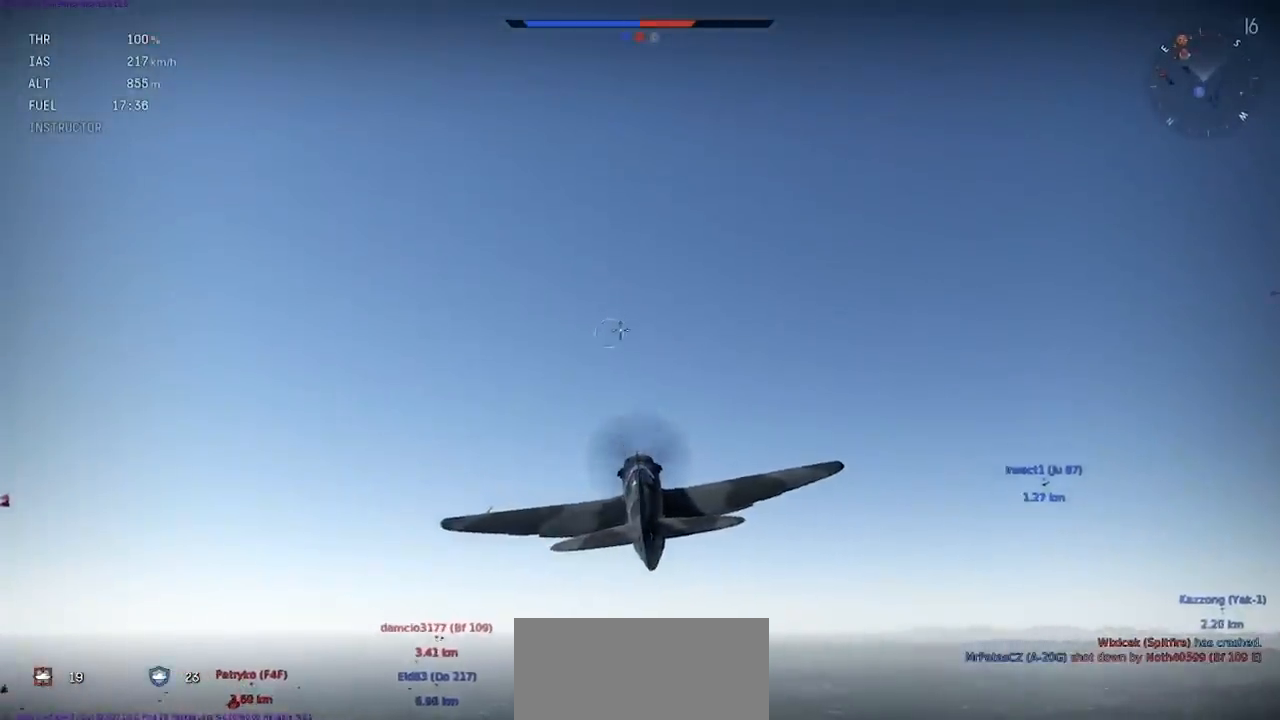
{"keys": ["shift"], "events": [[134, "shift", "down"]]}
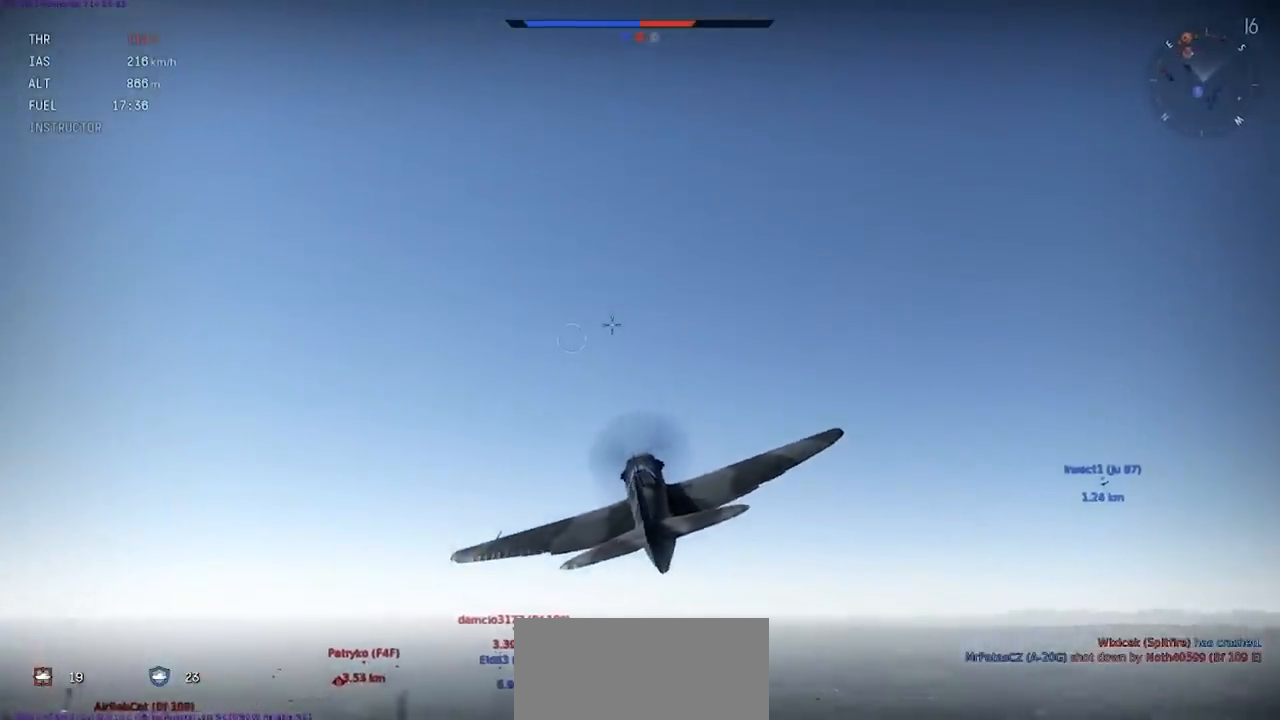
{"keys": [], "events": [[133, "d", "down"], [267, "d", "up"], [267, "shift", "up"]]}
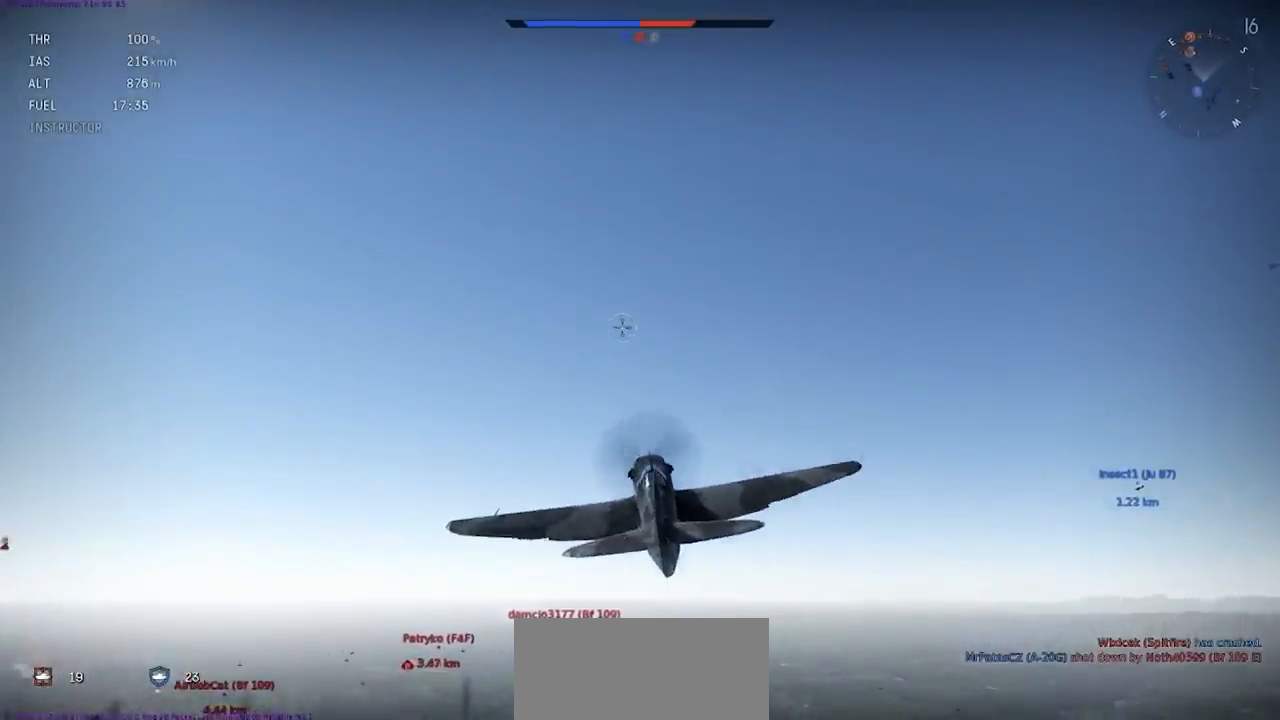
{"keys": ["shift"], "events": [[401, "shift", "down"]]}
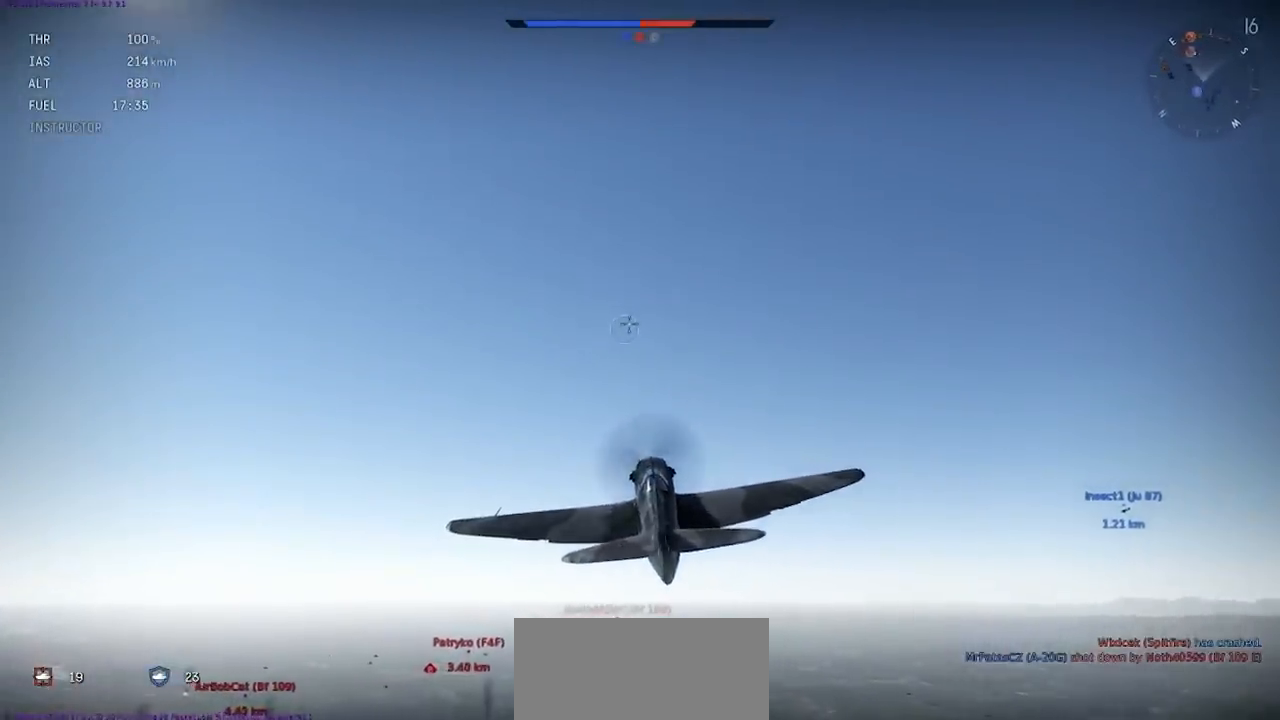
{"keys": [], "events": [[267, "shift", "up"]]}
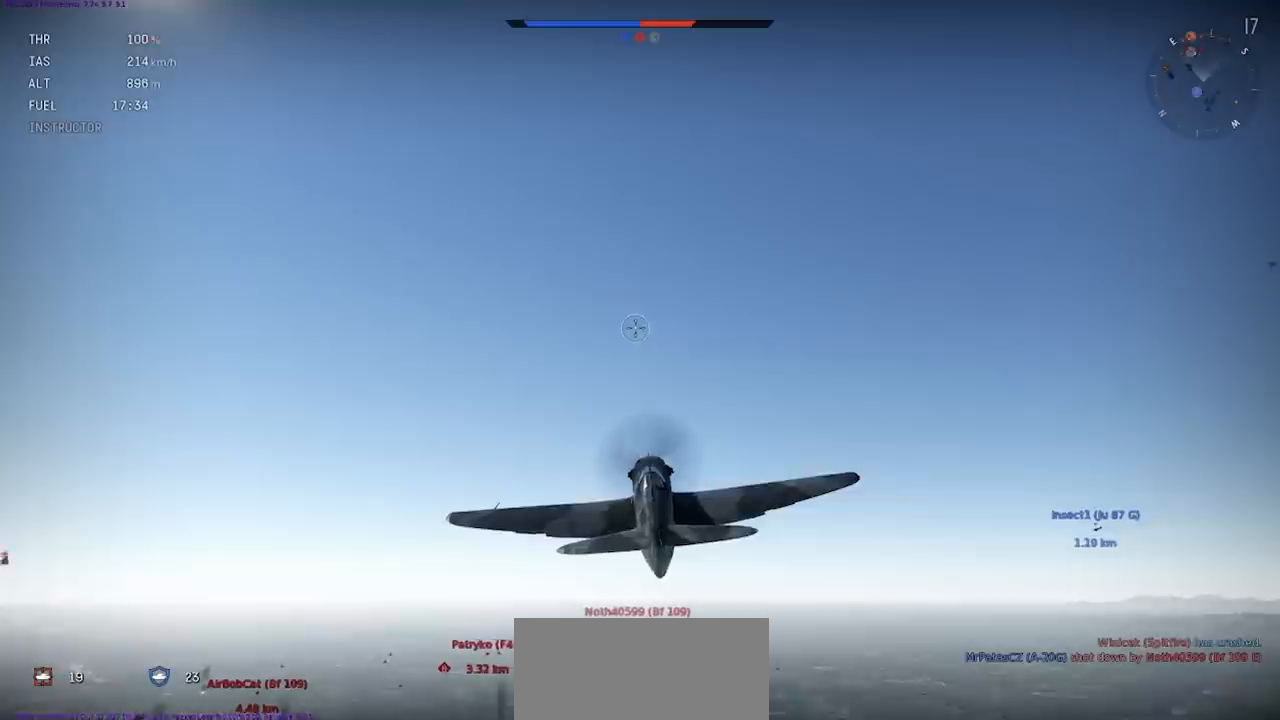
{"keys": ["shift"], "events": [[134, "shift", "down"]]}
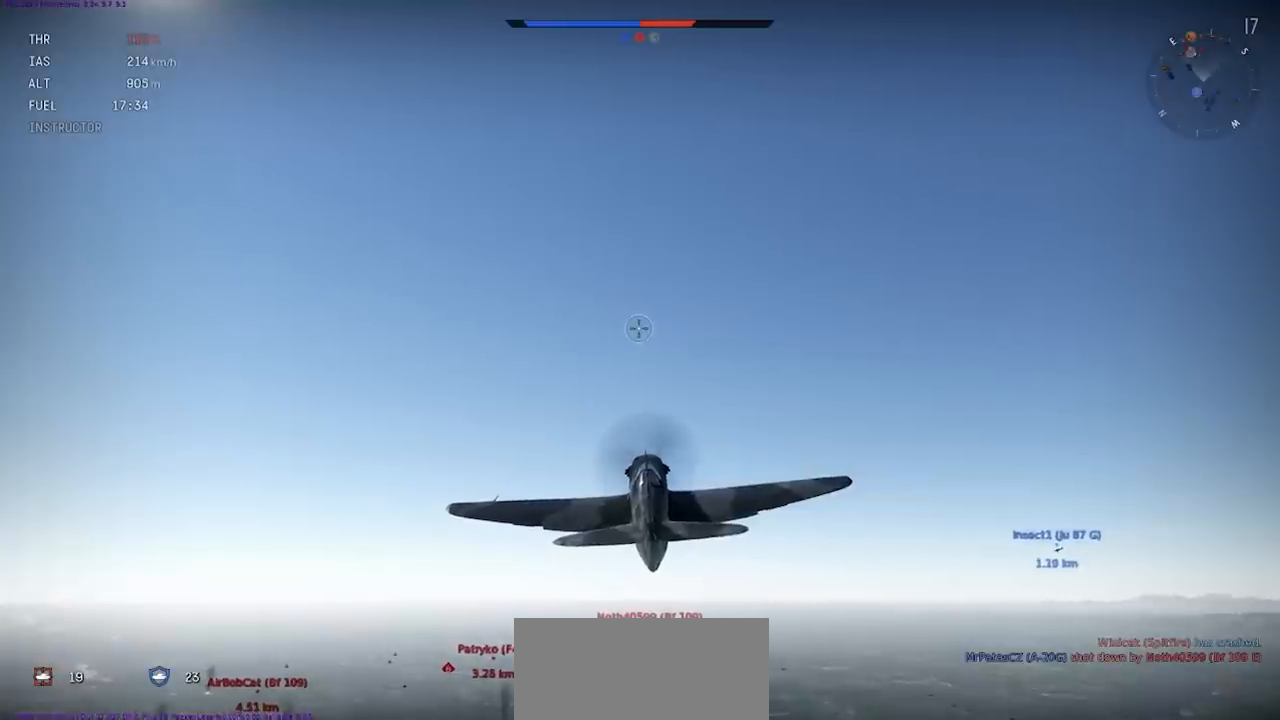
{"keys": [], "events": [[167, "shift", "up"]]}
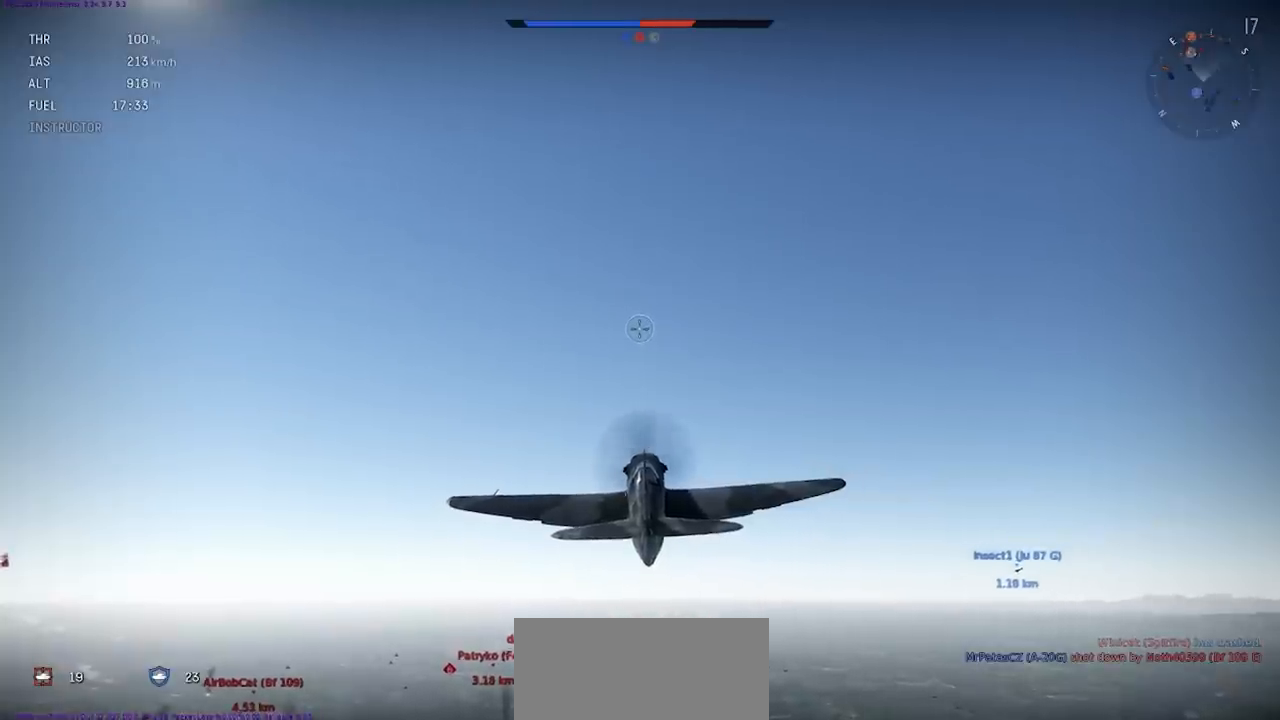
{"keys": [], "events": [[100, "shift", "down"], [367, "shift", "up"]]}
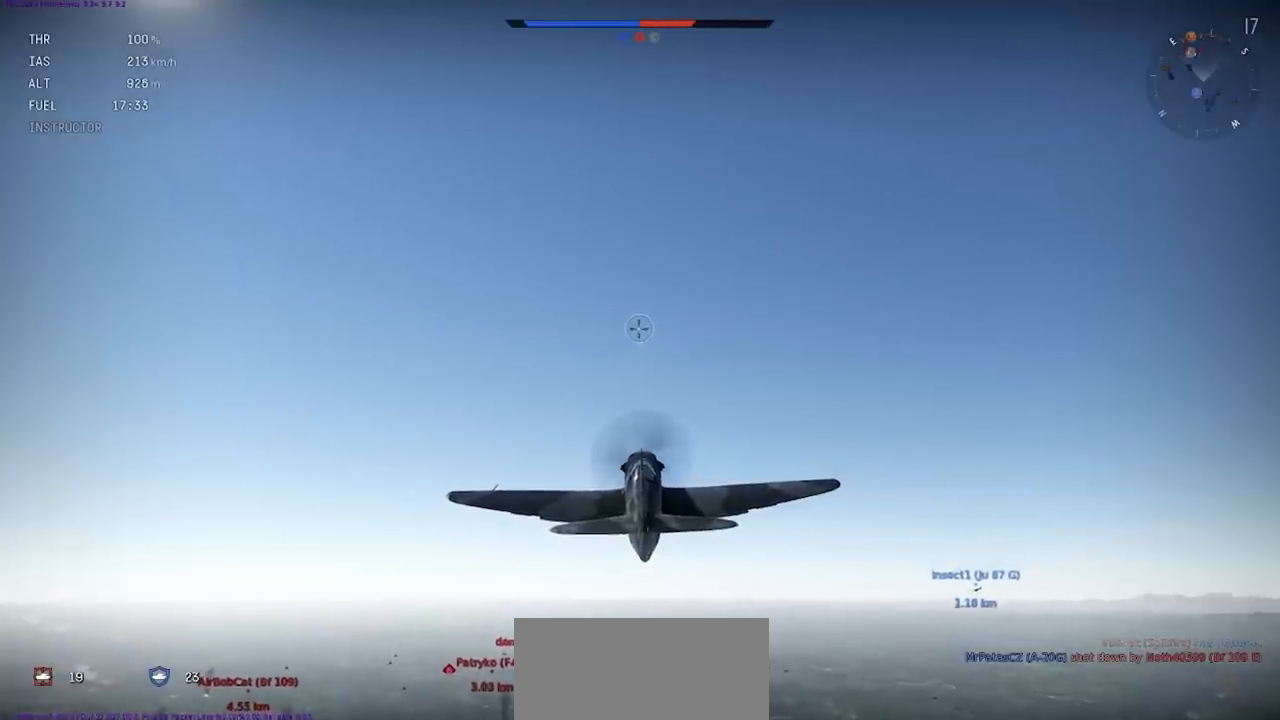
{"keys": ["c"], "events": [[100, "c", "down"]]}
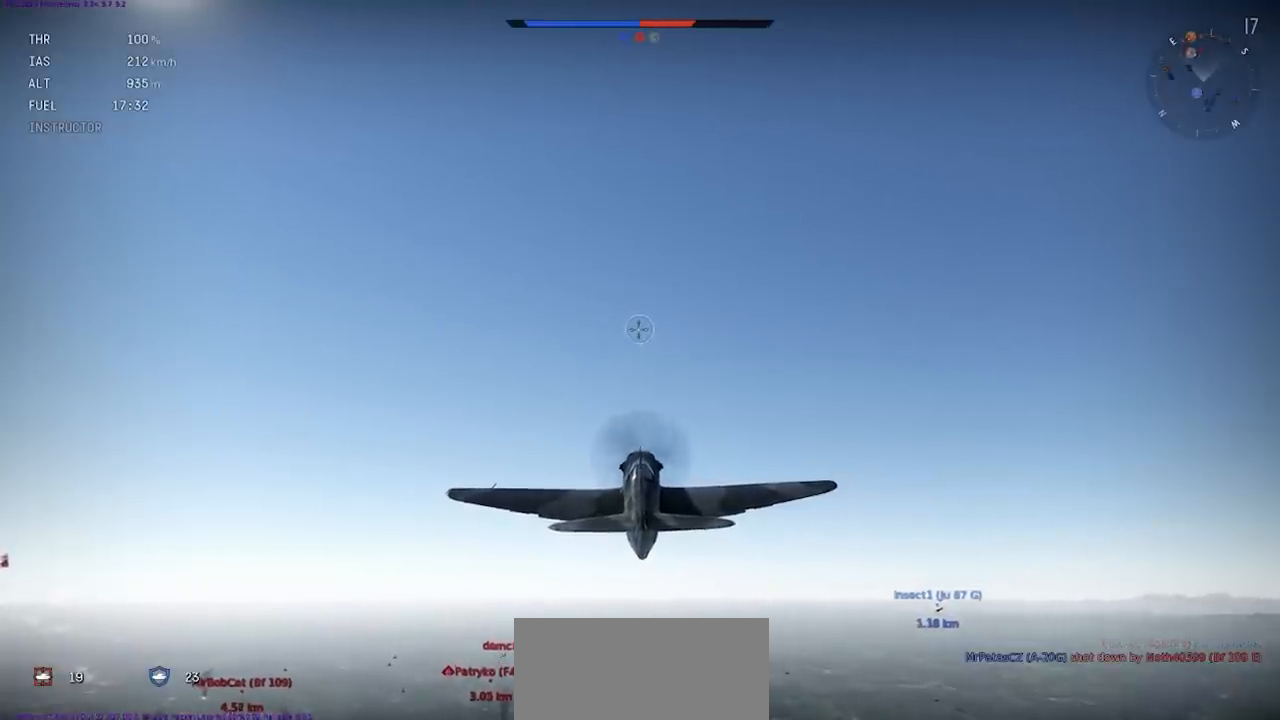
{"keys": ["c", "shift"], "events": [[167, "shift", "down"]]}
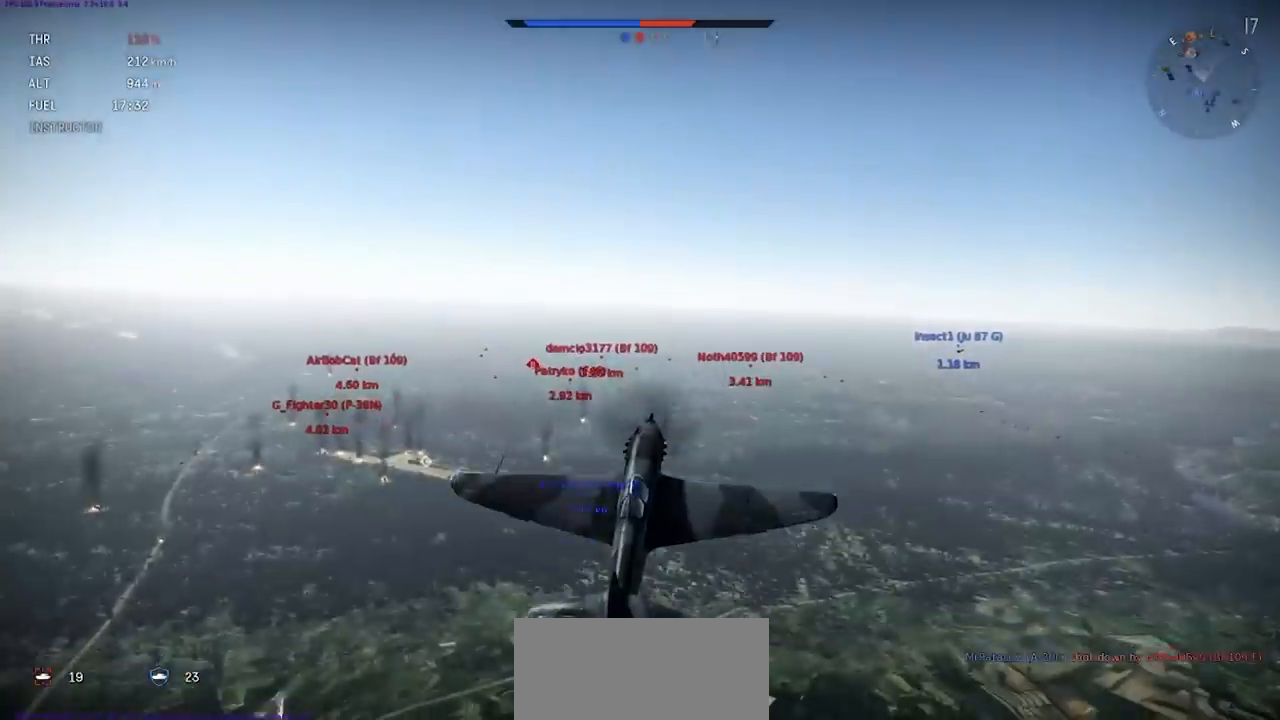
{"keys": ["c"], "events": [[500, "shift", "up"]]}
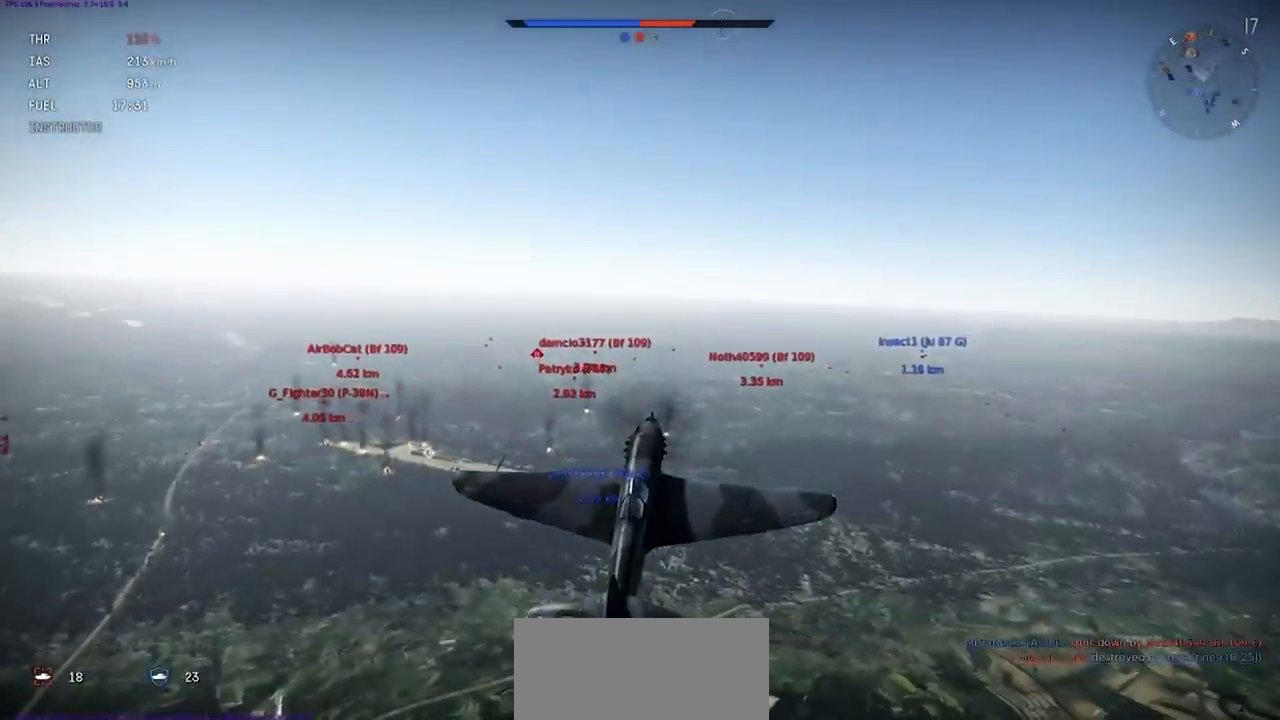
{"keys": ["shift"], "events": [[34, "c", "up"], [401, "shift", "down"]]}
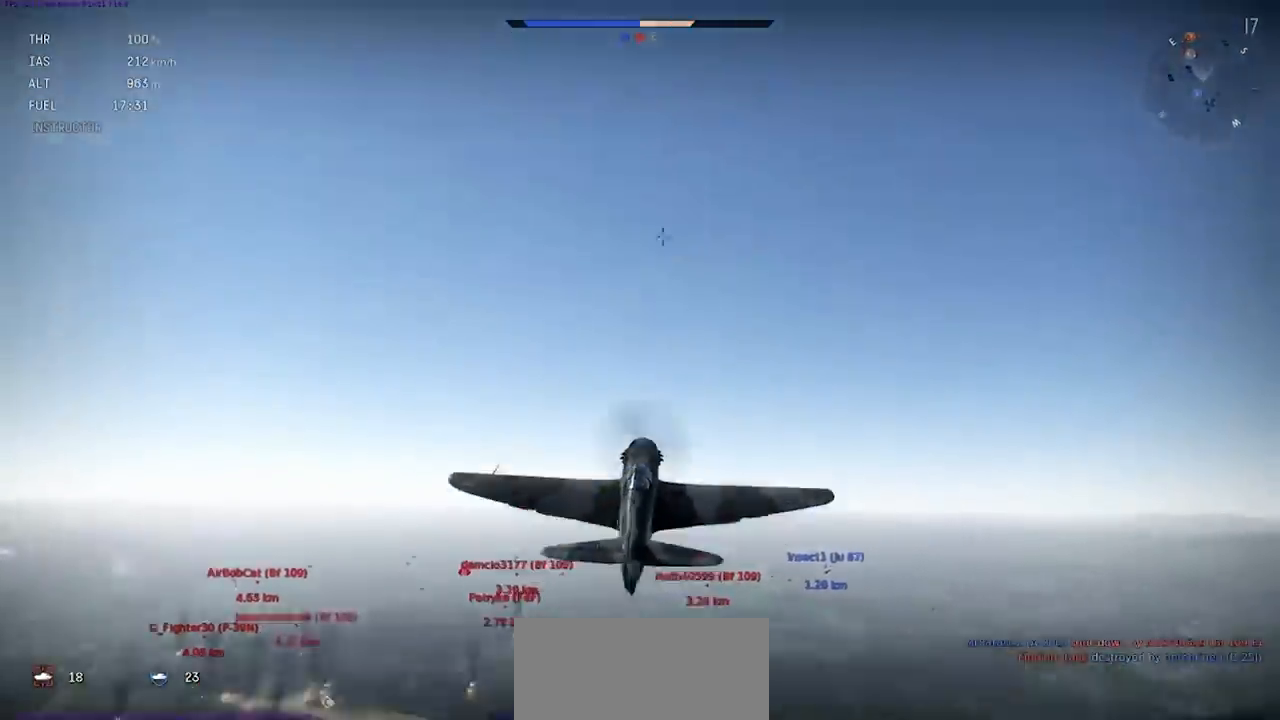
{"keys": ["shift"], "events": []}
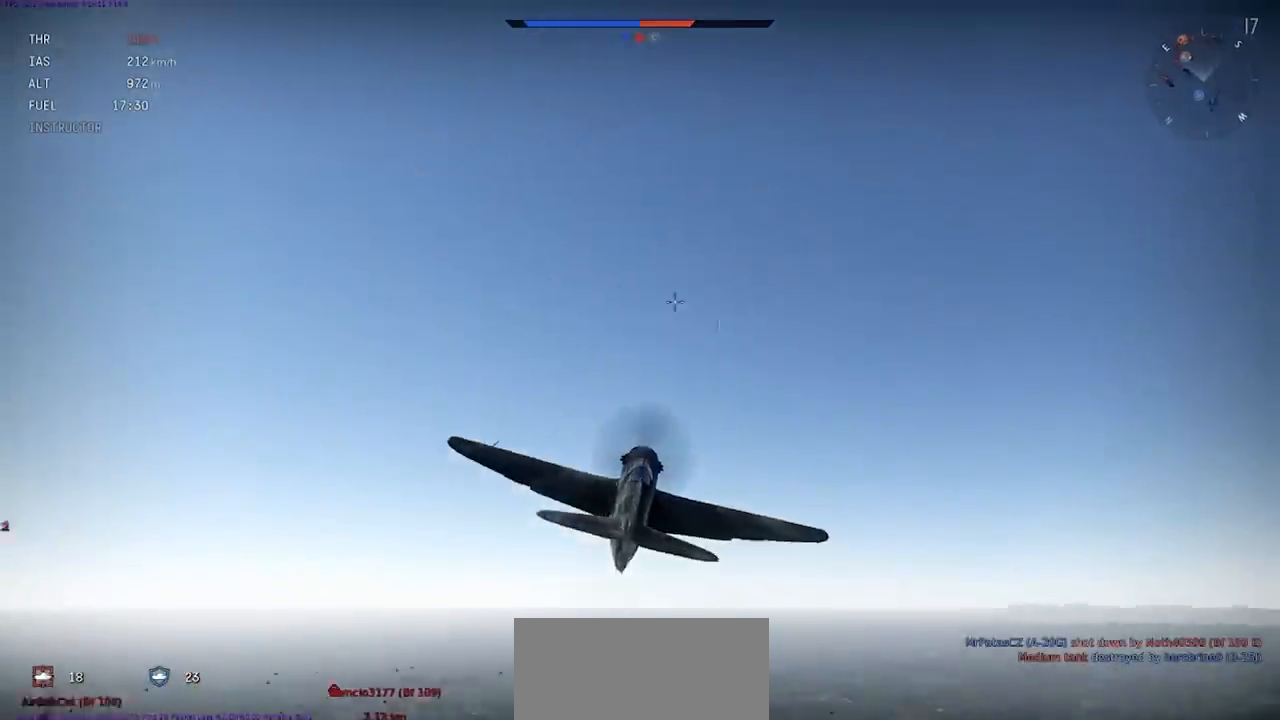
{"keys": [], "events": [[100, "a", "down"], [200, "a", "up"], [334, "shift", "up"]]}
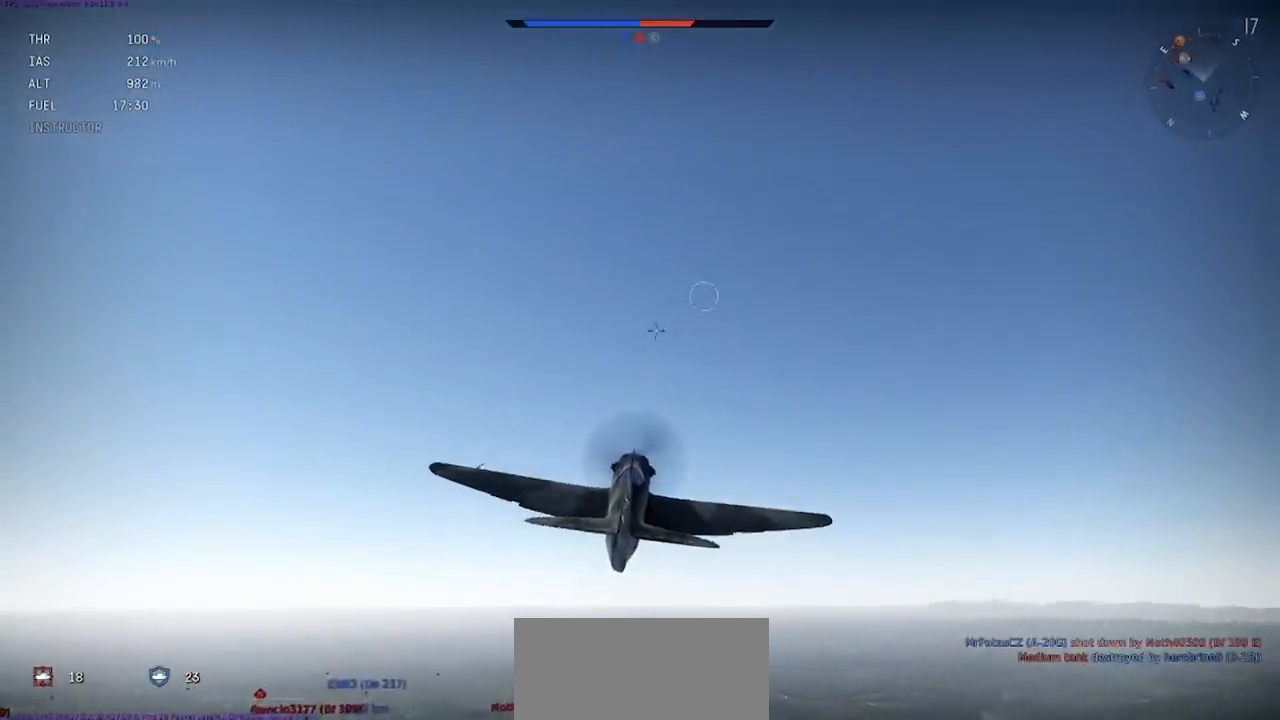
{"keys": ["shift"], "events": [[300, "shift", "down"]]}
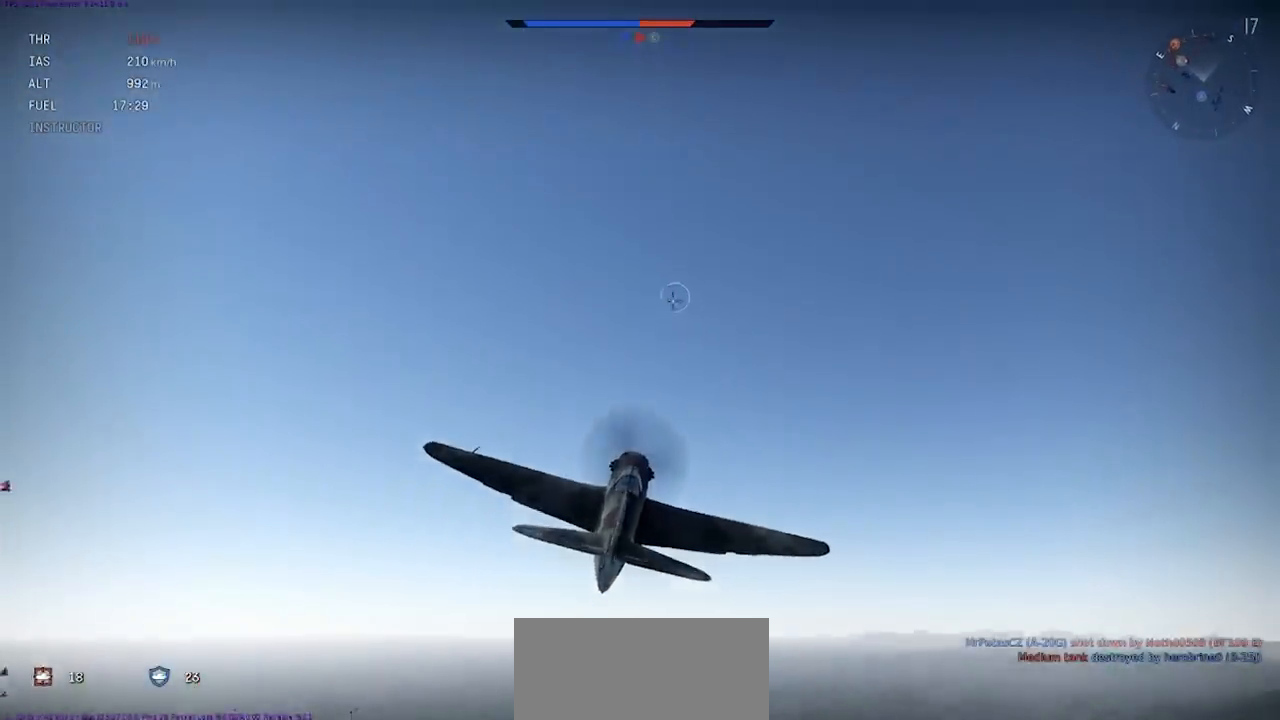
{"keys": ["c", "shift"], "events": [[67, "shift", "up"], [100, "c", "down"], [301, "shift", "down"]]}
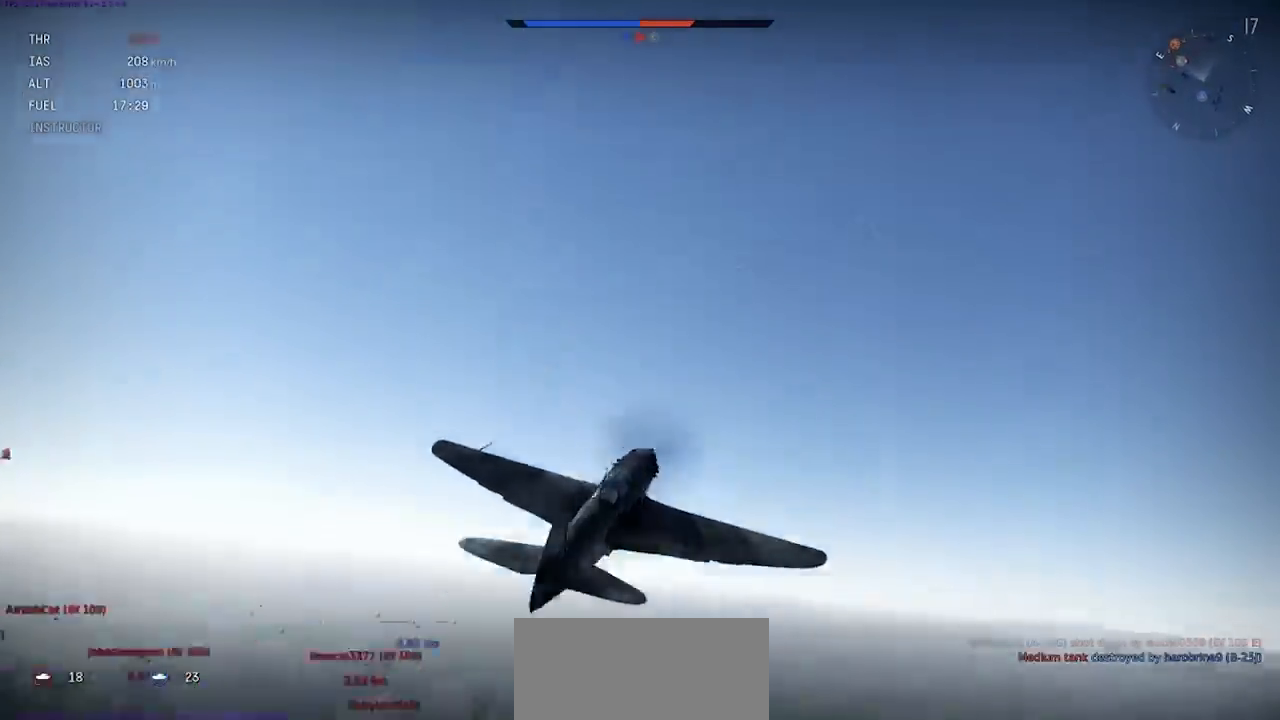
{"keys": ["c", "shift"], "events": []}